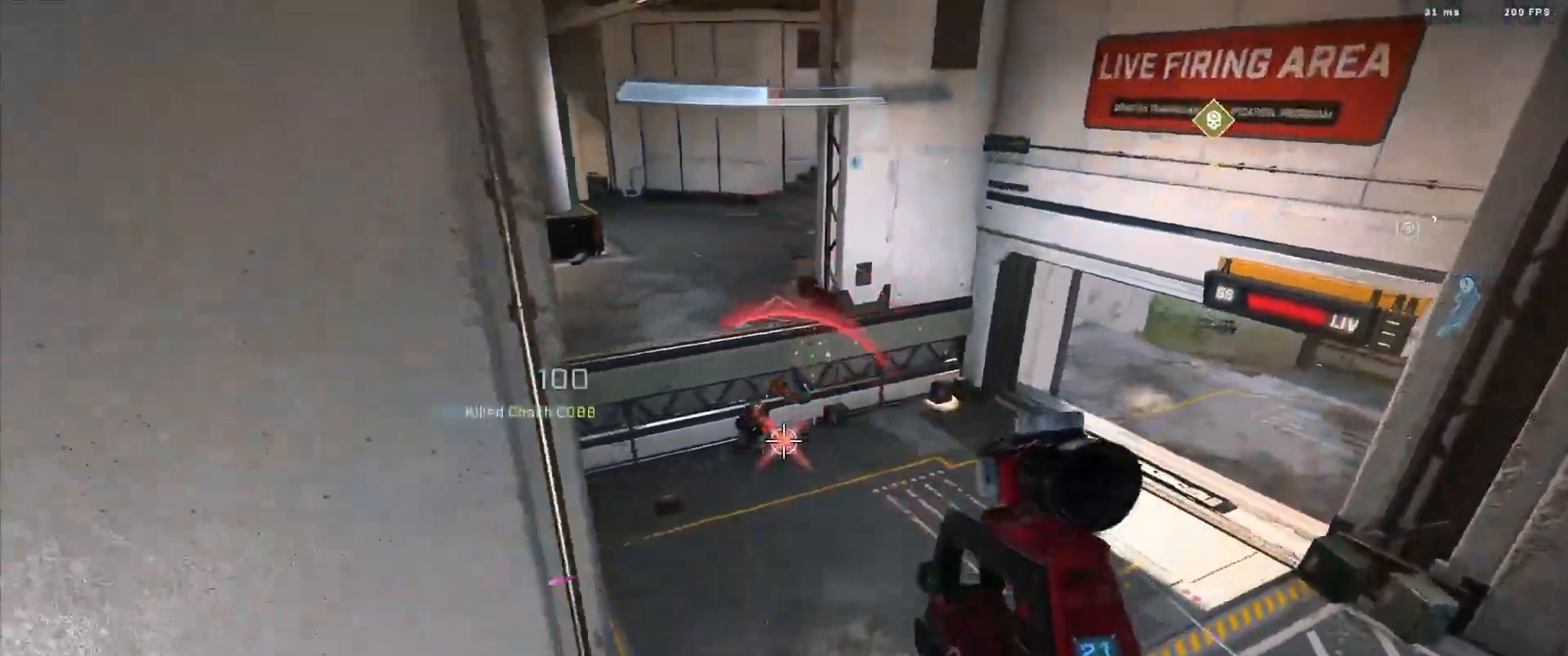
Gameplay with a controller (Xbox layout); each line is a JSON object with the inputs held at the frame after it. "events" lists button and stick changes between this image and that frame as [ms after this image, input, new state], when the widget could be followed in between.
{"buttons": [], "left_stick": "center", "right_stick": "right", "events": [[33, "right_stick", "up"], [167, "right_stick", "center"], [233, "right_stick", "right"], [267, "B", "down"], [267, "L3", "up"], [367, "B", "up"], [450, "left_stick", "center"]]}
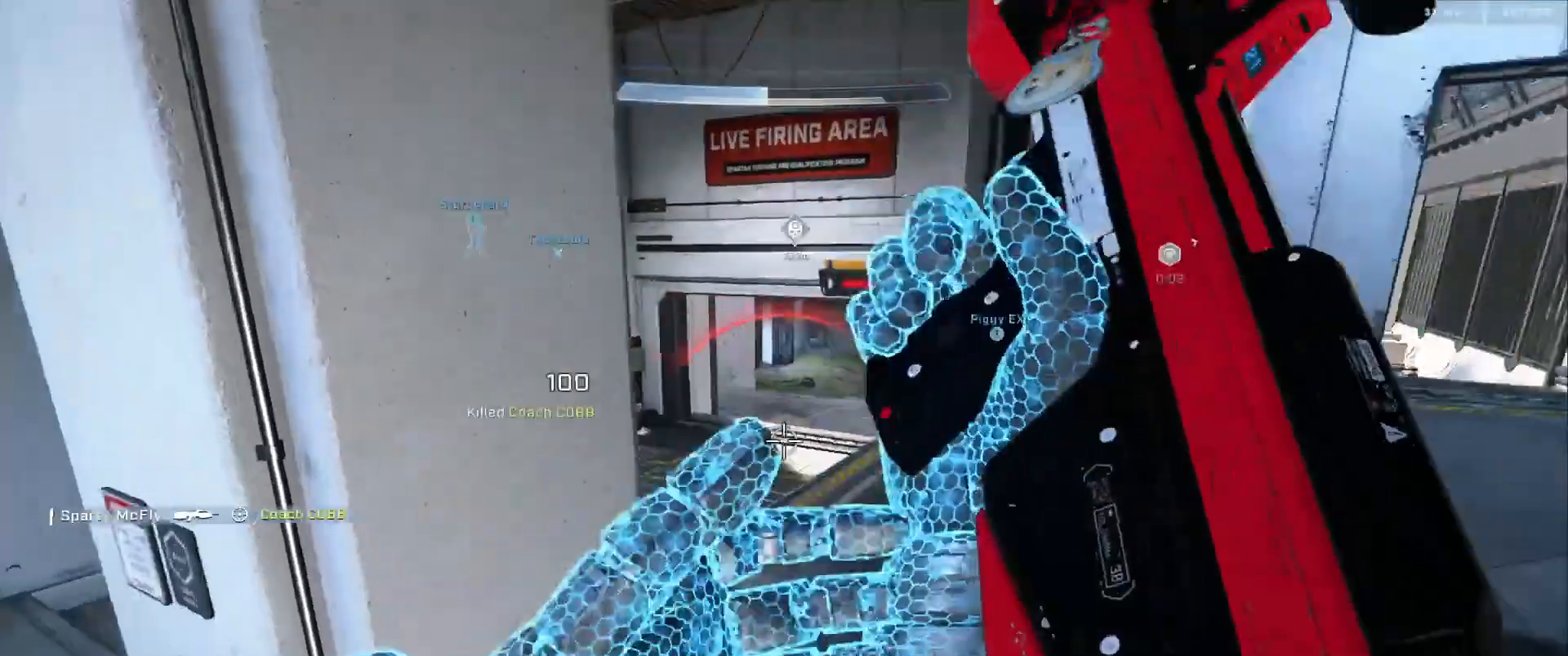
{"buttons": [], "left_stick": "left", "right_stick": "right", "events": [[50, "right_stick", "center"], [167, "right_stick", "right"], [251, "left_stick", "left"], [334, "right_stick", "center"], [434, "right_stick", "right"]]}
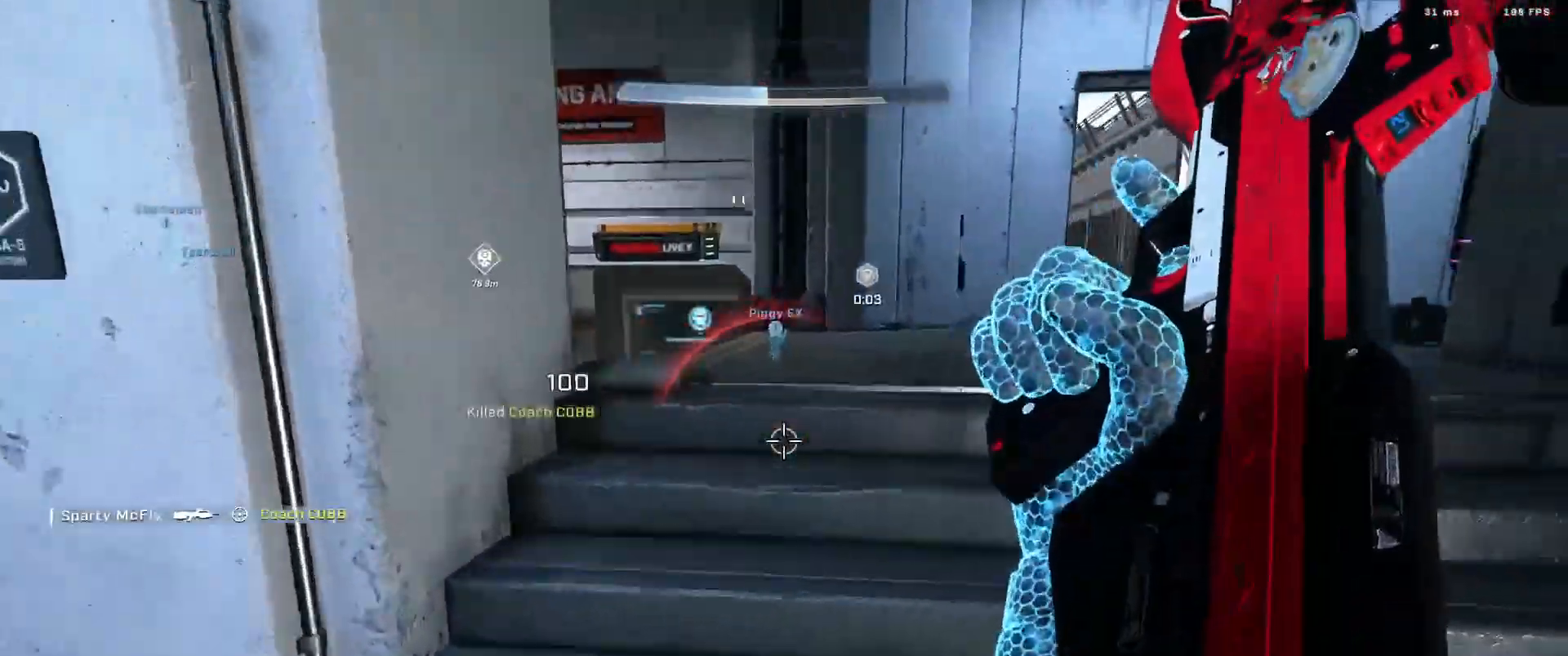
{"buttons": [], "left_stick": "center", "right_stick": "right", "events": [[50, "A", "down"], [100, "left_stick", "center"], [117, "right_stick", "center"], [167, "A", "up"], [217, "right_stick", "right"], [367, "Y", "down"], [450, "Y", "up"]]}
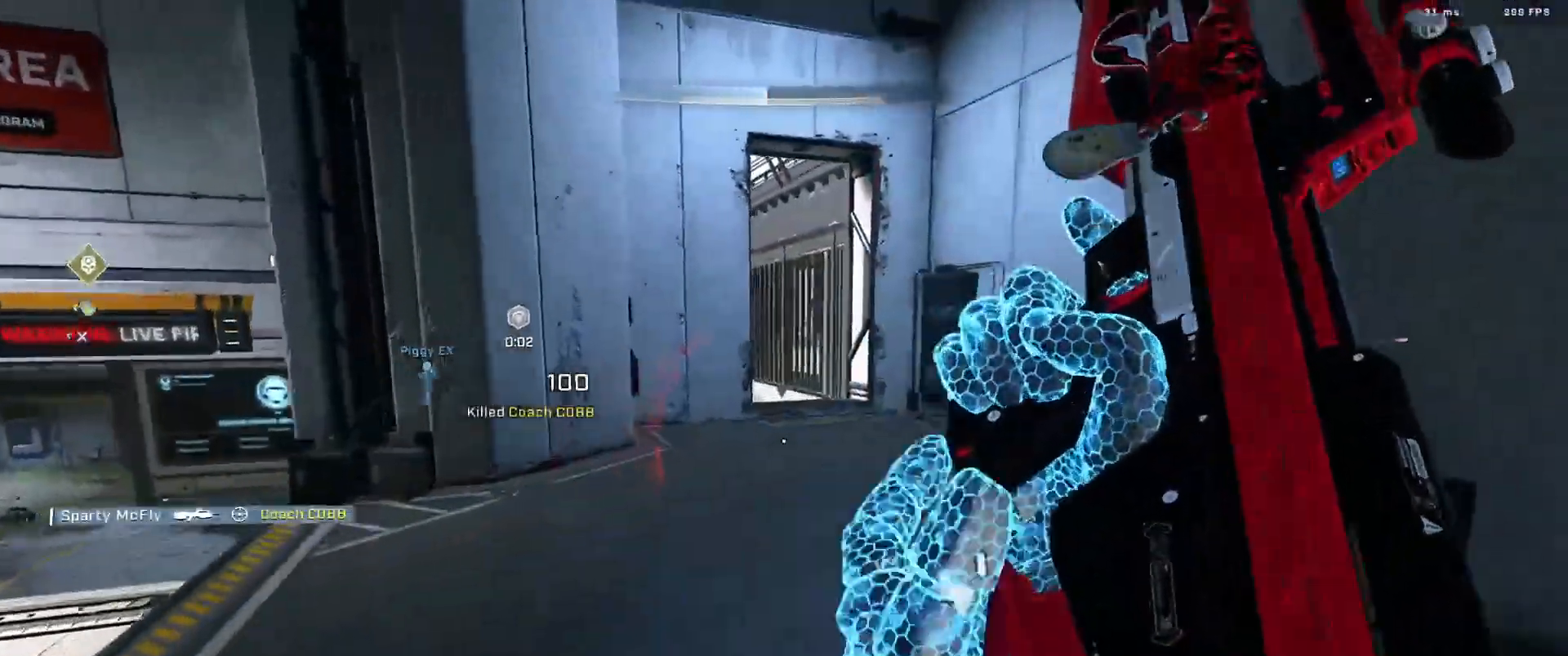
{"buttons": ["B"], "left_stick": "center", "right_stick": "left", "events": [[34, "A", "down"], [117, "A", "up"], [267, "B", "down"], [317, "right_stick", "center"], [417, "right_stick", "left"]]}
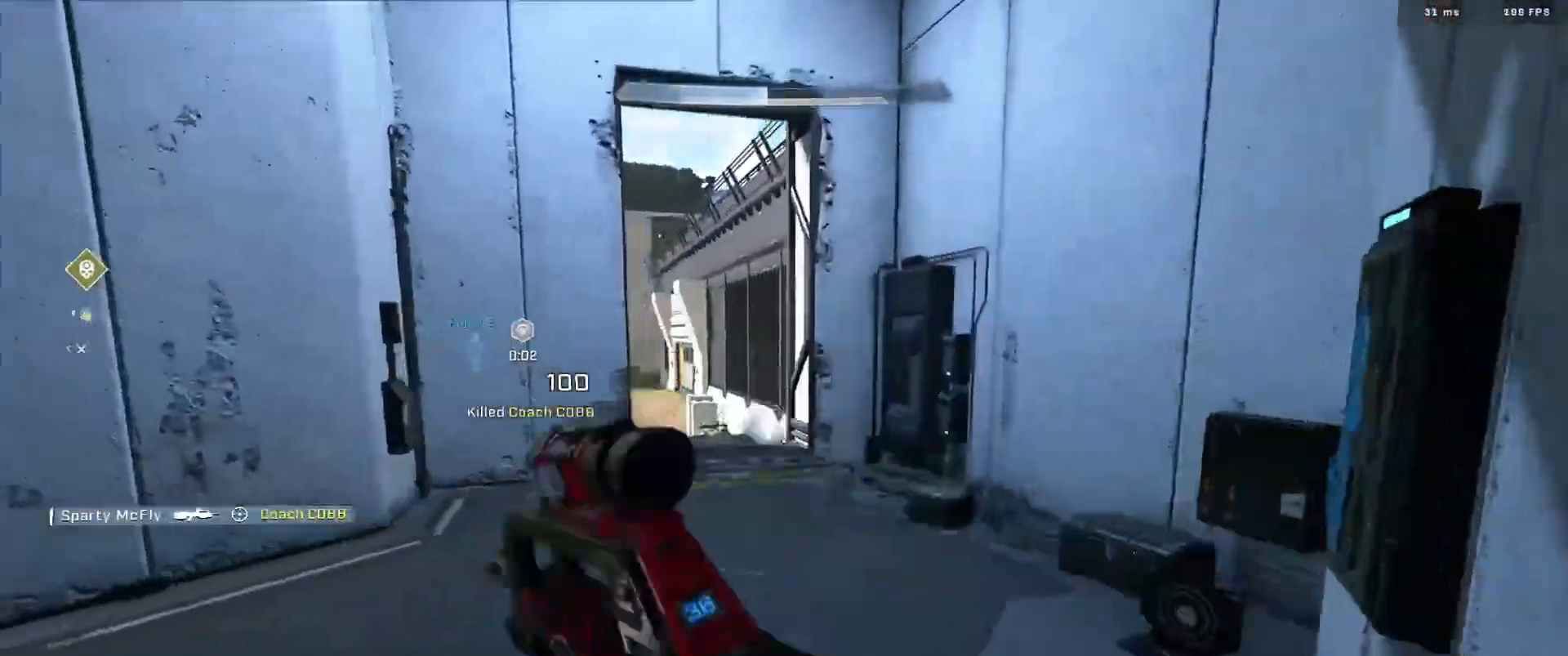
{"buttons": [], "left_stick": "center", "right_stick": "up-left", "events": [[67, "left_stick", "right"], [250, "B", "up"], [267, "left_stick", "center"], [333, "Y", "down"], [350, "right_stick", "up-left"], [417, "Y", "up"]]}
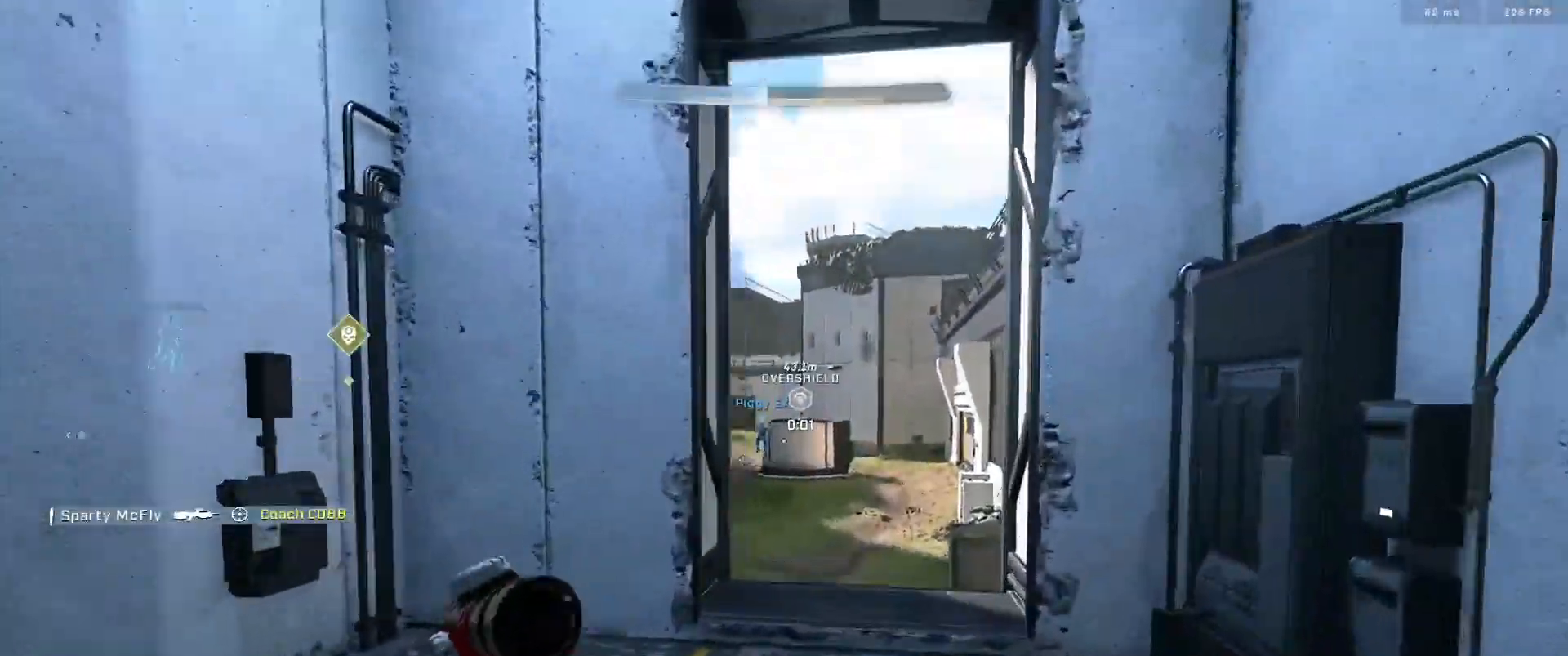
{"buttons": [], "left_stick": "center", "right_stick": "center", "events": [[167, "right_stick", "center"], [251, "right_stick", "down-left"], [434, "right_stick", "center"]]}
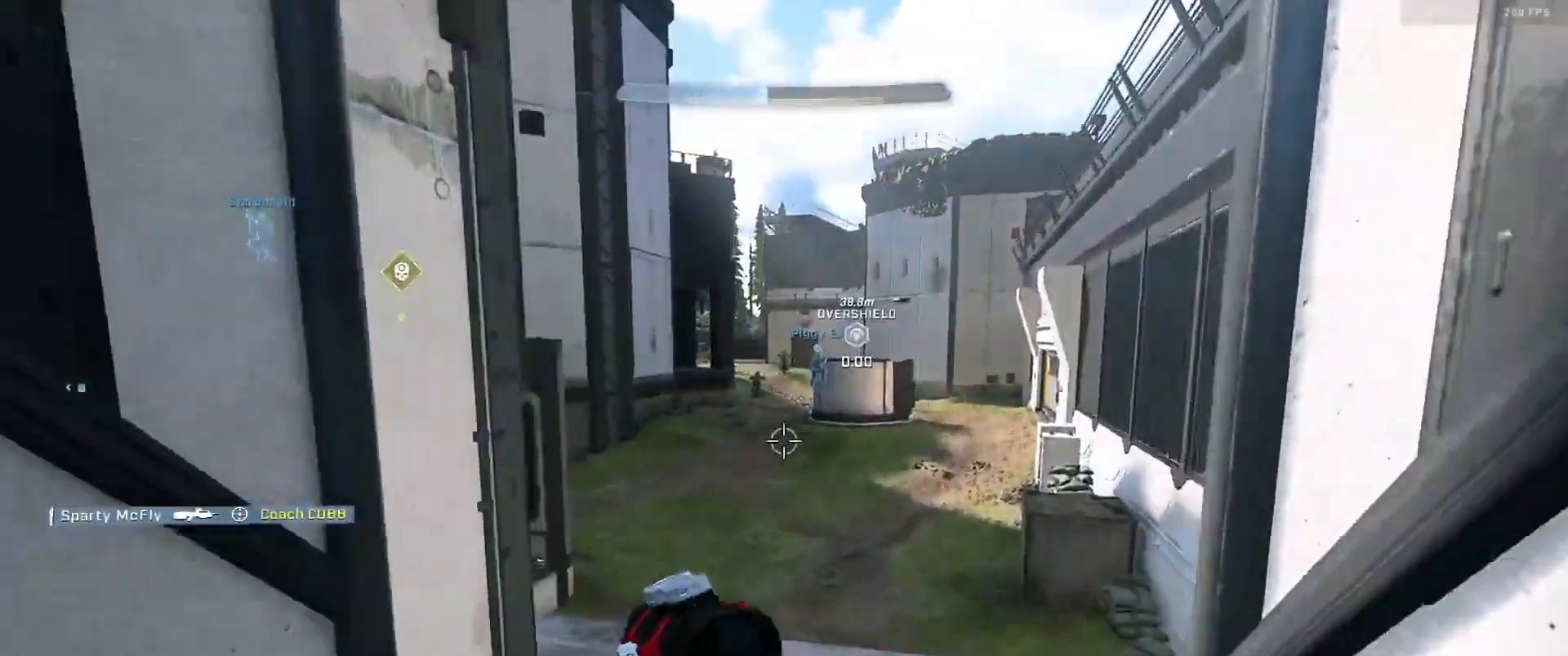
{"buttons": ["A"], "left_stick": "center", "right_stick": "center", "events": [[100, "DPAD_RIGHT", "down"], [167, "DPAD_RIGHT", "up"], [200, "right_stick", "down-left"], [434, "right_stick", "center"], [450, "A", "down"]]}
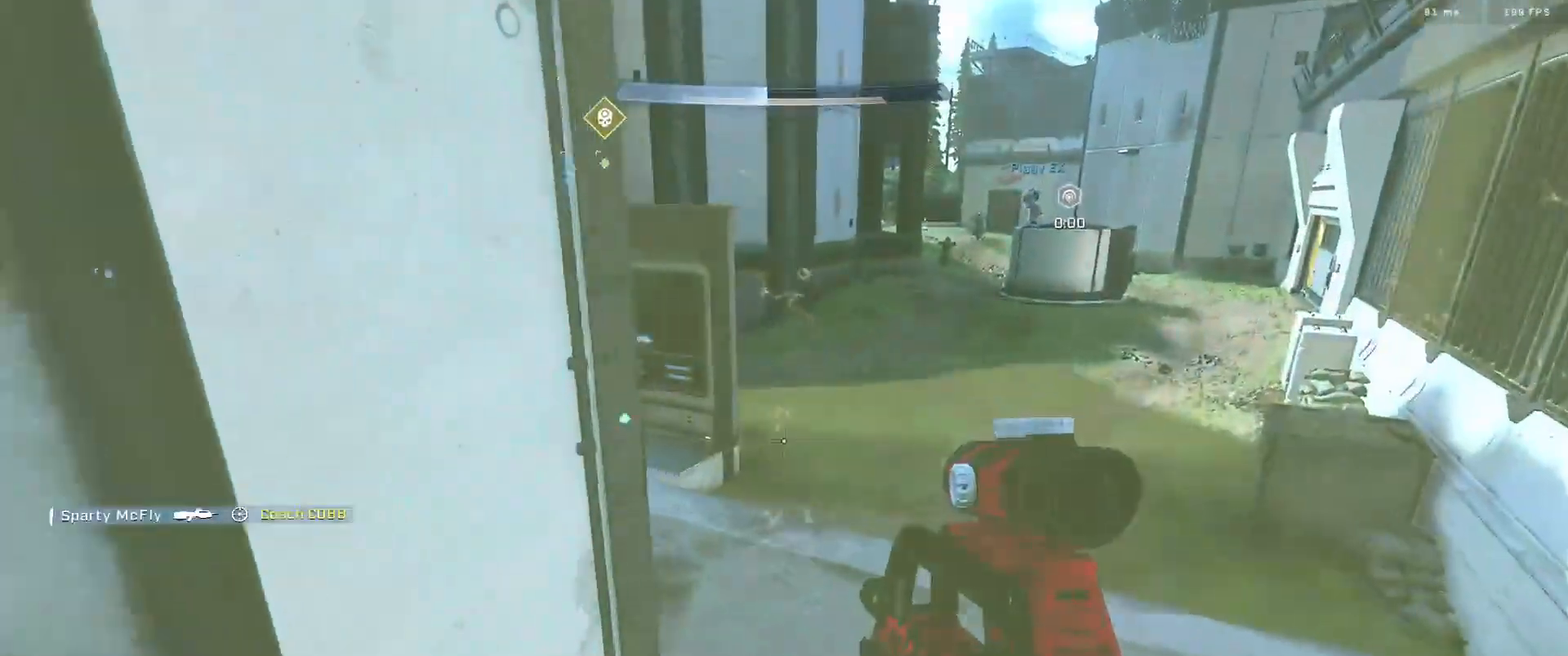
{"buttons": ["A"], "left_stick": "center", "right_stick": "up-right", "events": [[34, "A", "up"], [67, "right_stick", "up"], [134, "A", "down"], [134, "right_stick", "up-left"], [167, "A", "up"], [267, "A", "down"], [351, "A", "up"], [401, "right_stick", "center"], [434, "A", "down"], [501, "right_stick", "up-right"]]}
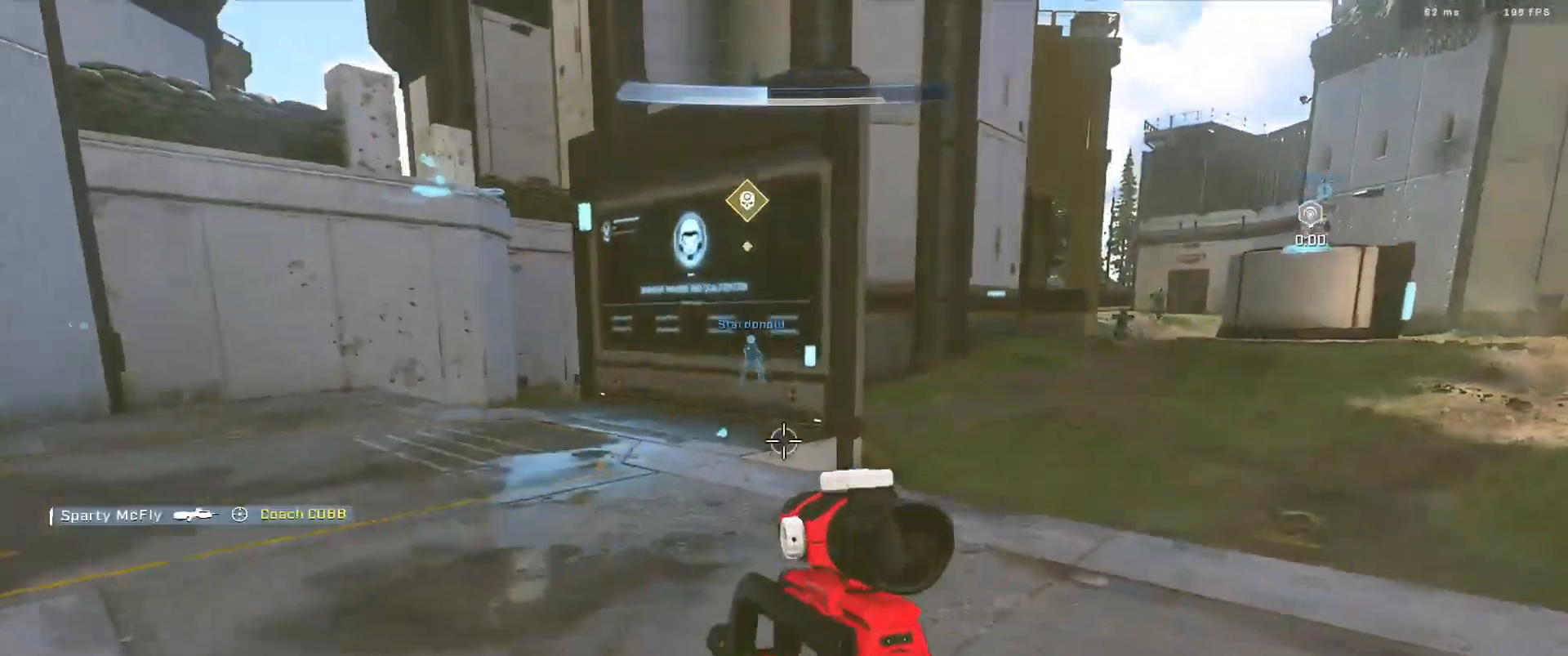
{"buttons": [], "left_stick": "center", "right_stick": "center", "events": [[33, "A", "up"], [133, "A", "down"], [233, "A", "up"], [233, "right_stick", "center"]]}
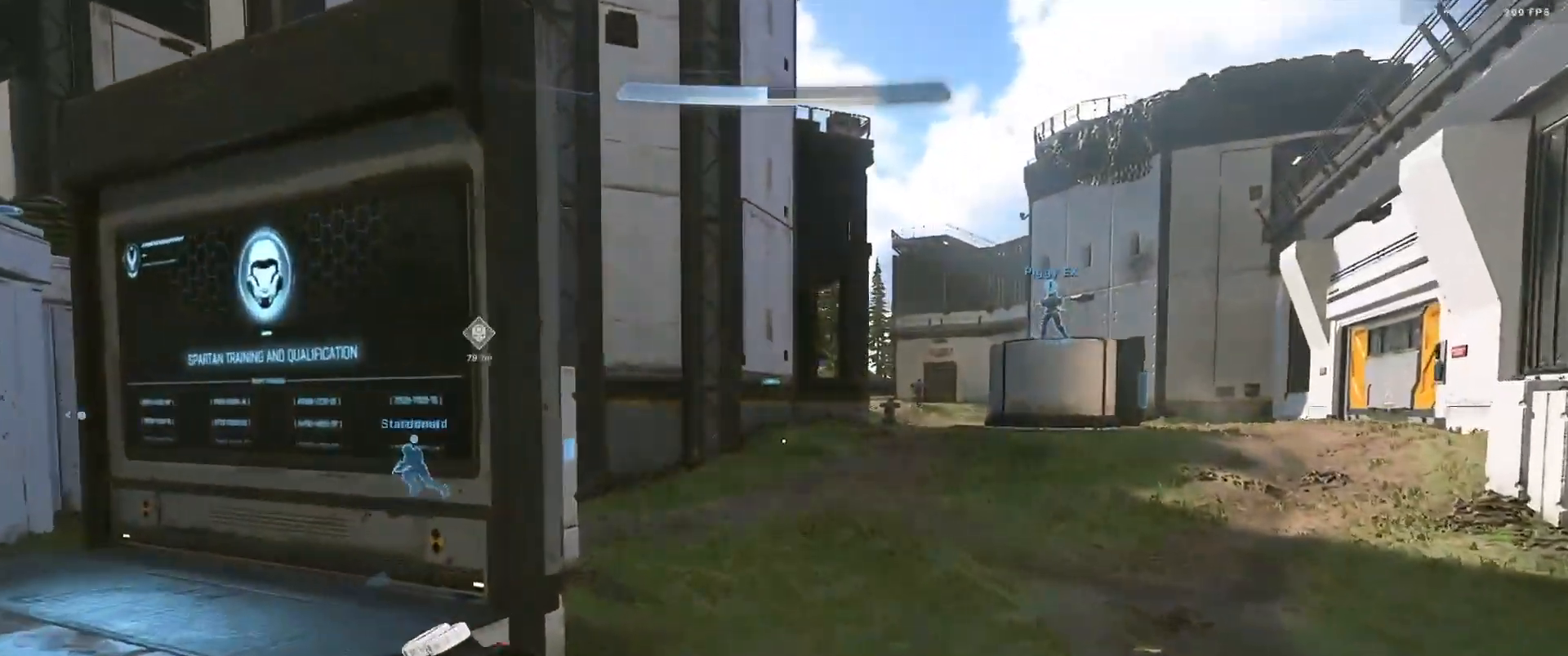
{"buttons": ["A"], "left_stick": "center", "right_stick": "left", "events": [[50, "right_stick", "left"], [134, "right_stick", "center"], [267, "A", "down"], [351, "A", "up"], [401, "right_stick", "left"], [467, "A", "down"]]}
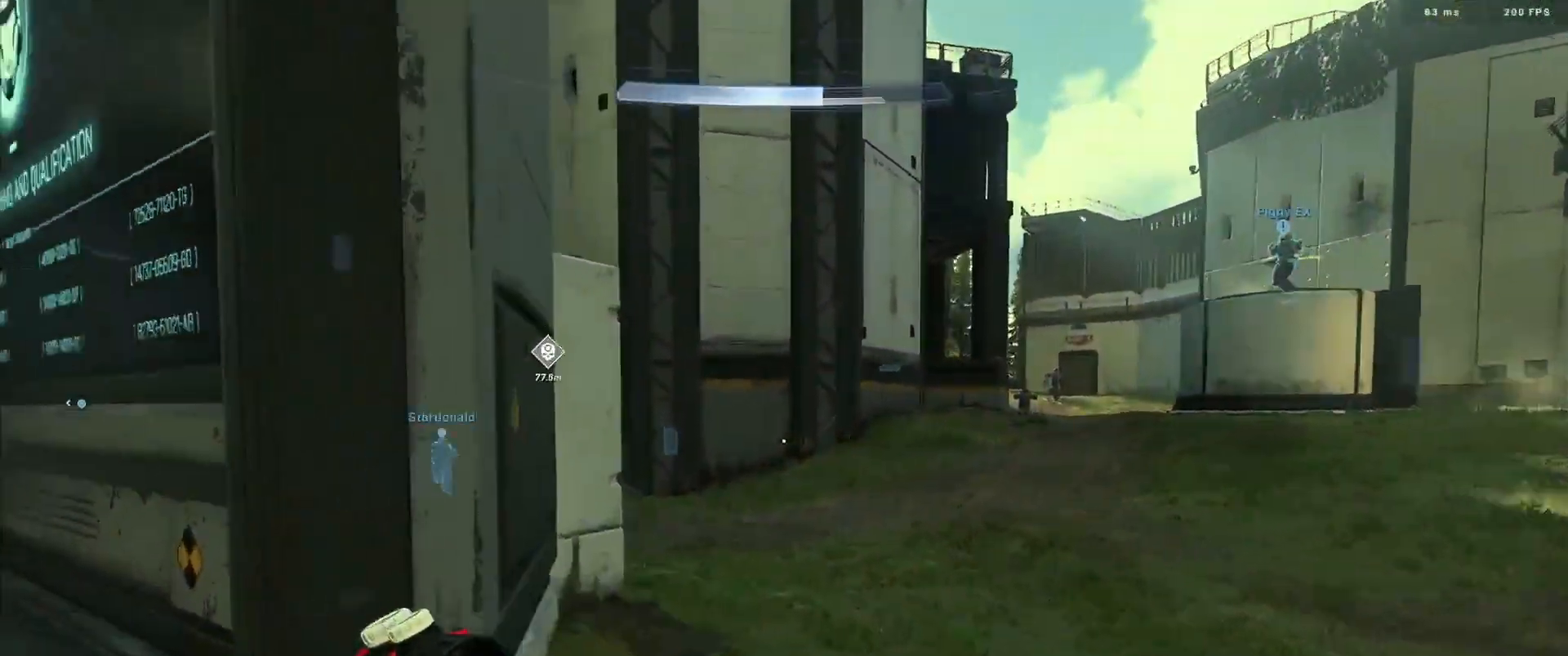
{"buttons": ["L1"], "left_stick": "center", "right_stick": "down-left", "events": [[33, "A", "up"], [67, "left_stick", "right"], [117, "A", "down"], [200, "A", "up"], [217, "left_stick", "center"], [283, "A", "down"], [367, "A", "up"], [400, "right_stick", "down-left"], [450, "L1", "down"]]}
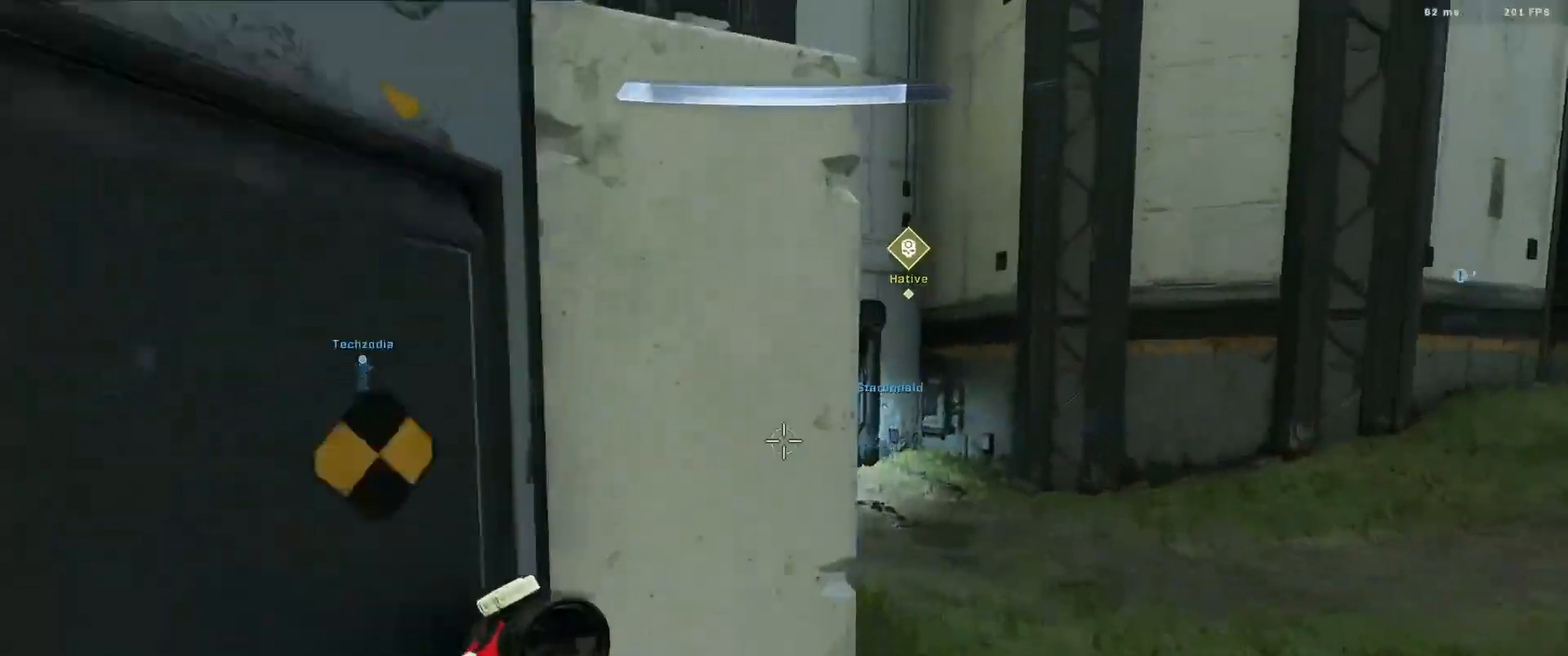
{"buttons": [], "left_stick": "center", "right_stick": "down"}
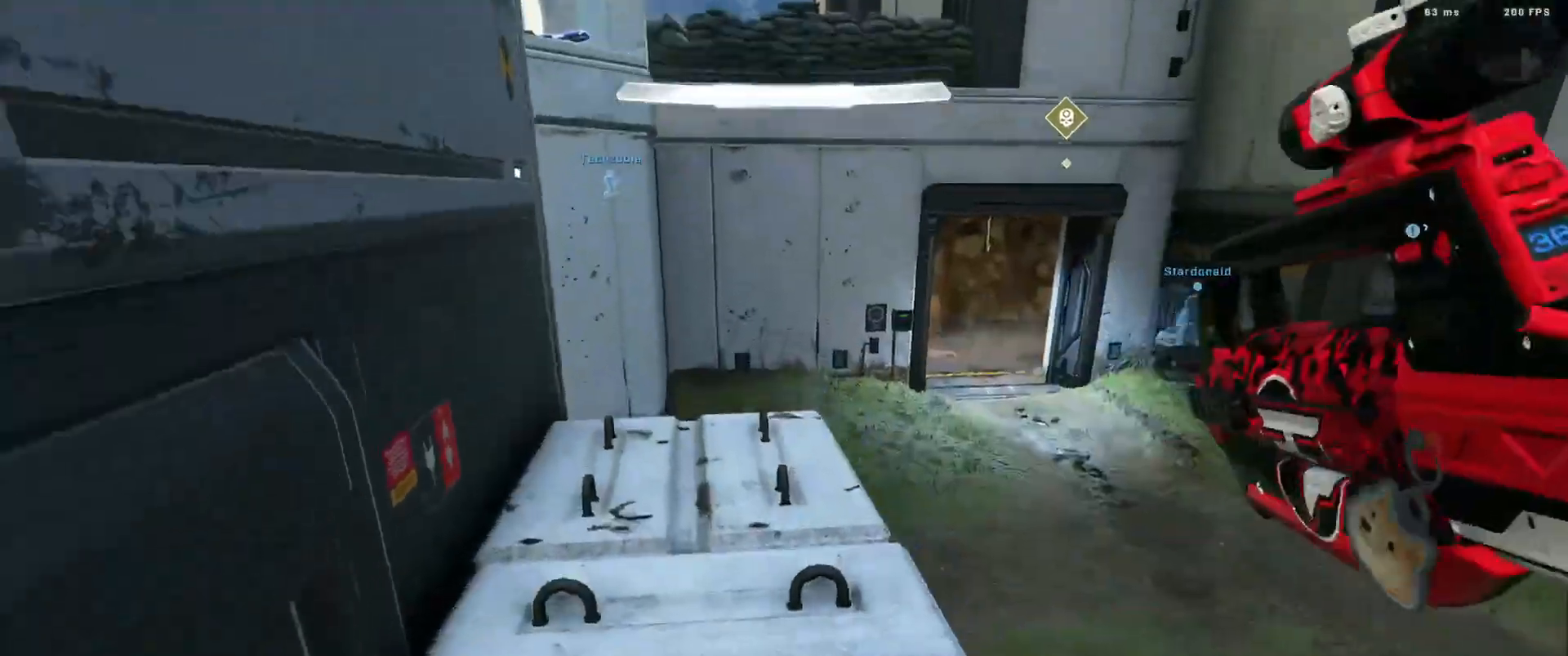
{"buttons": ["L3"], "left_stick": "left", "right_stick": "down", "events": [[33, "right_stick", "center"], [117, "right_stick", "up"], [367, "L1", "down"], [367, "right_stick", "center"], [417, "left_stick", "left"], [434, "L3", "down"], [450, "right_stick", "down"], [467, "L1", "up"]]}
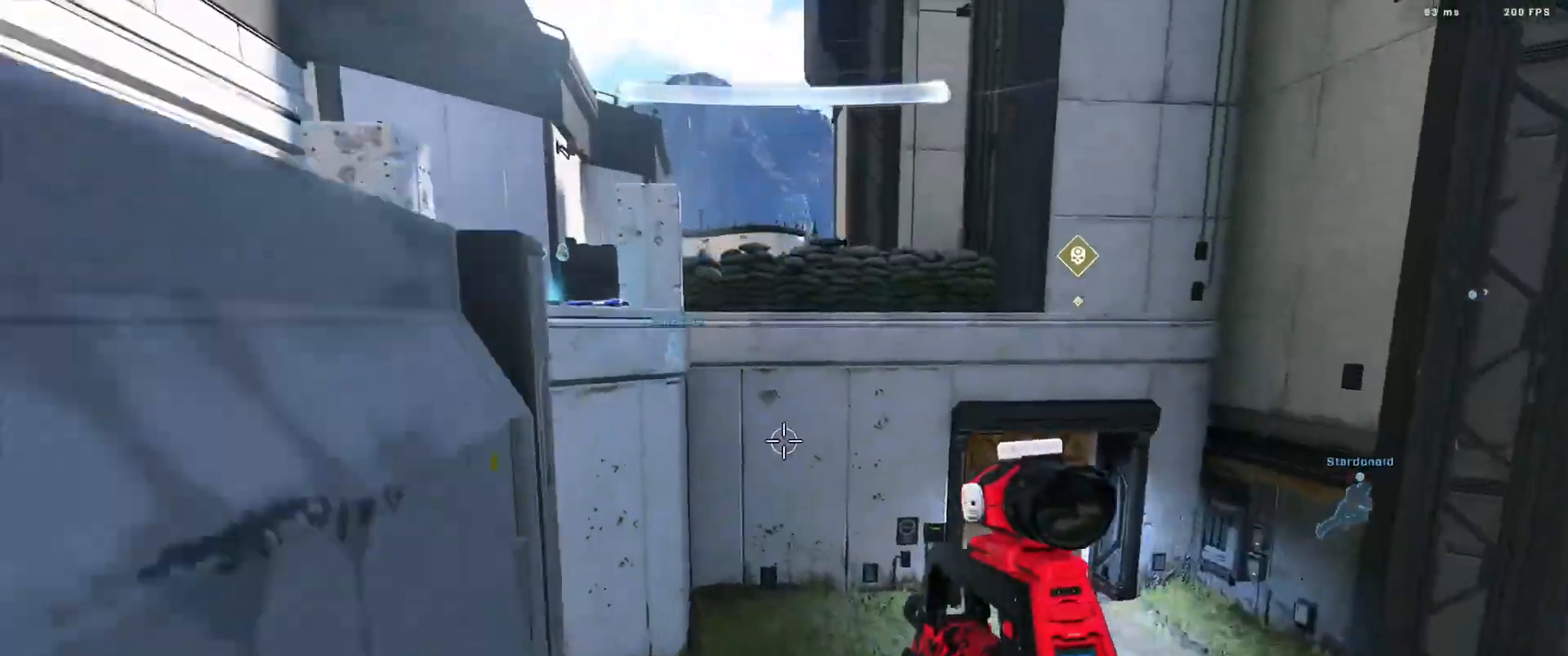
{"buttons": [], "left_stick": "left", "right_stick": "center", "events": [[117, "right_stick", "center"], [217, "right_stick", "left"], [317, "L3", "up"], [367, "A", "down"], [367, "right_stick", "center"], [417, "A", "up"]]}
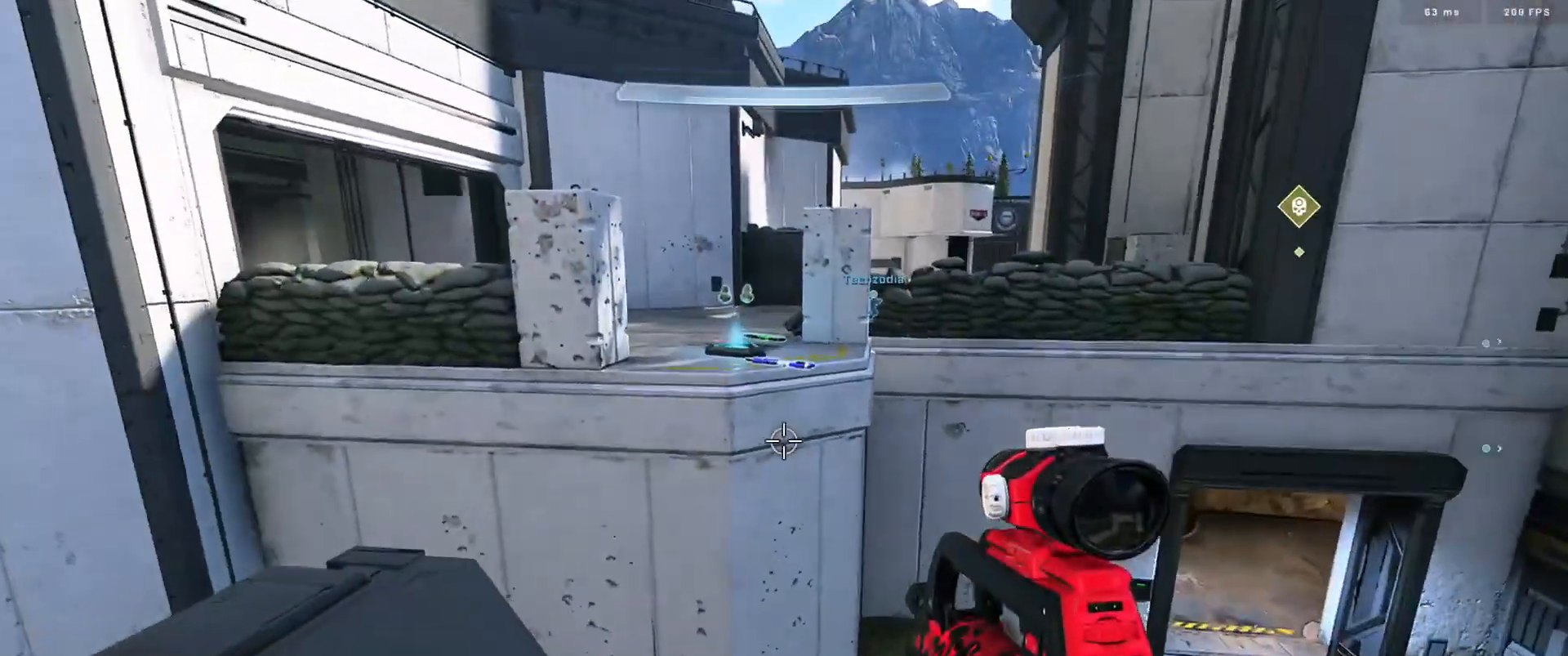
{"buttons": [], "left_stick": "left", "right_stick": "down-left", "events": [[34, "A", "down"], [50, "right_stick", "up"], [100, "A", "up"], [150, "right_stick", "center"], [200, "A", "down"], [267, "A", "up"], [350, "right_stick", "right"], [367, "A", "down"], [417, "L1", "down"], [434, "A", "up"], [434, "right_stick", "center"], [501, "L1", "up"], [501, "right_stick", "down-left"]]}
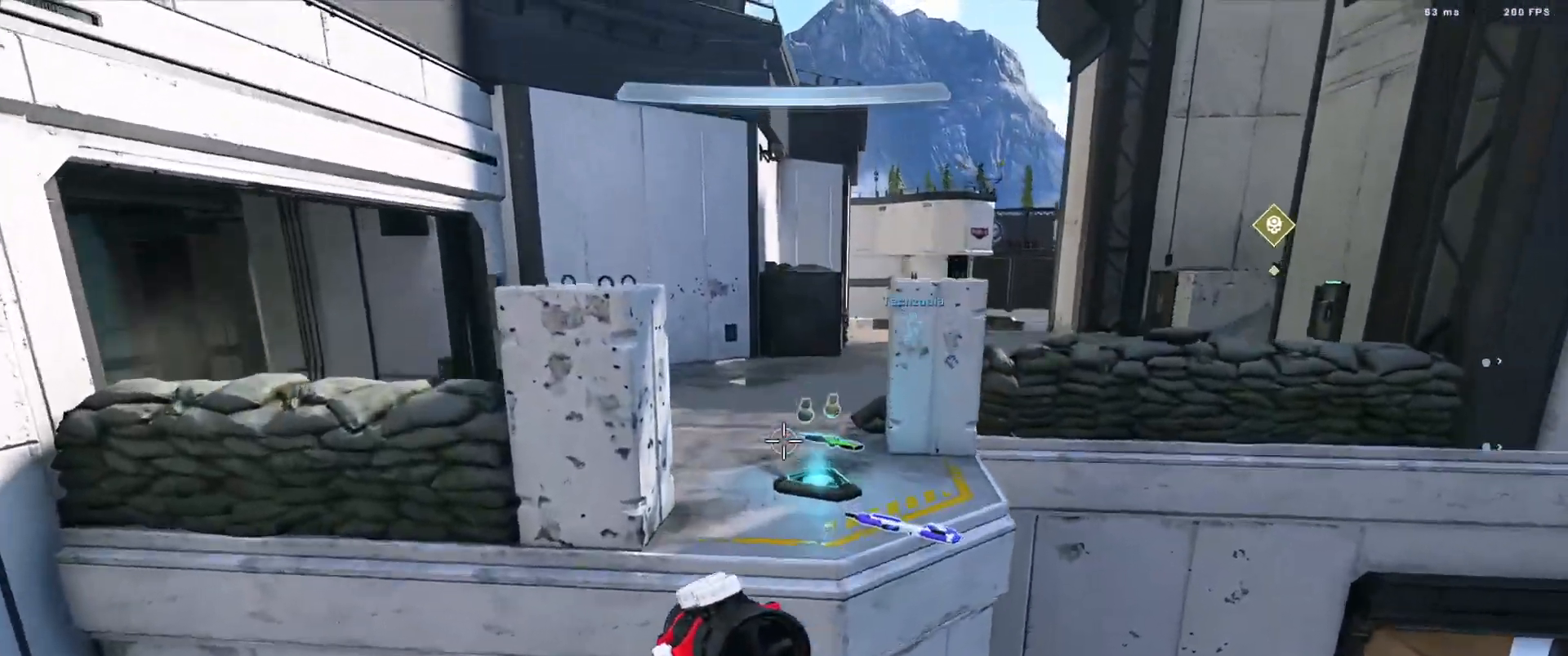
{"buttons": ["A"], "left_stick": "left", "right_stick": "right", "events": [[183, "right_stick", "right"], [300, "A", "down"], [383, "A", "up"], [383, "right_stick", "center"], [467, "A", "down"], [500, "right_stick", "right"]]}
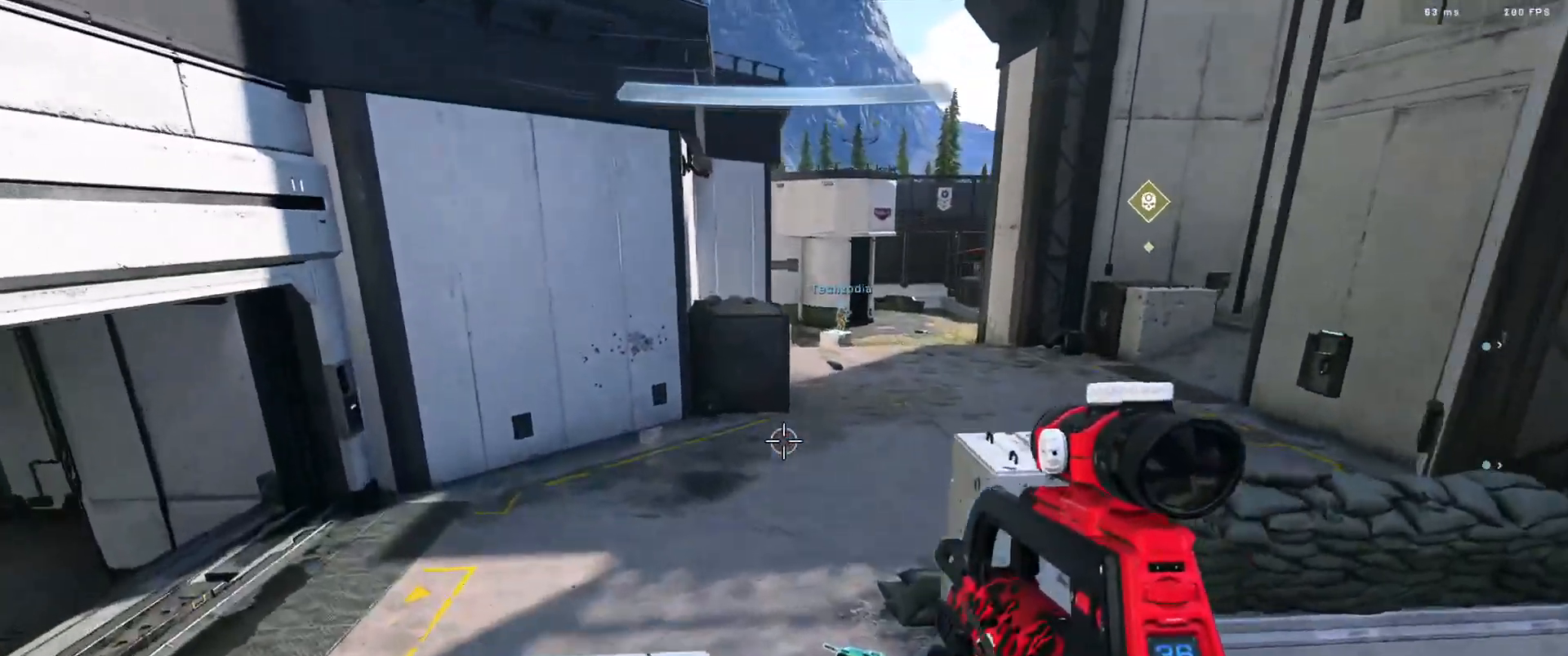
{"buttons": [], "left_stick": "center", "right_stick": "center", "events": [[33, "A", "up"], [134, "A", "down"], [200, "A", "up"], [267, "left_stick", "center"], [300, "A", "down"], [334, "right_stick", "center"], [367, "A", "up"]]}
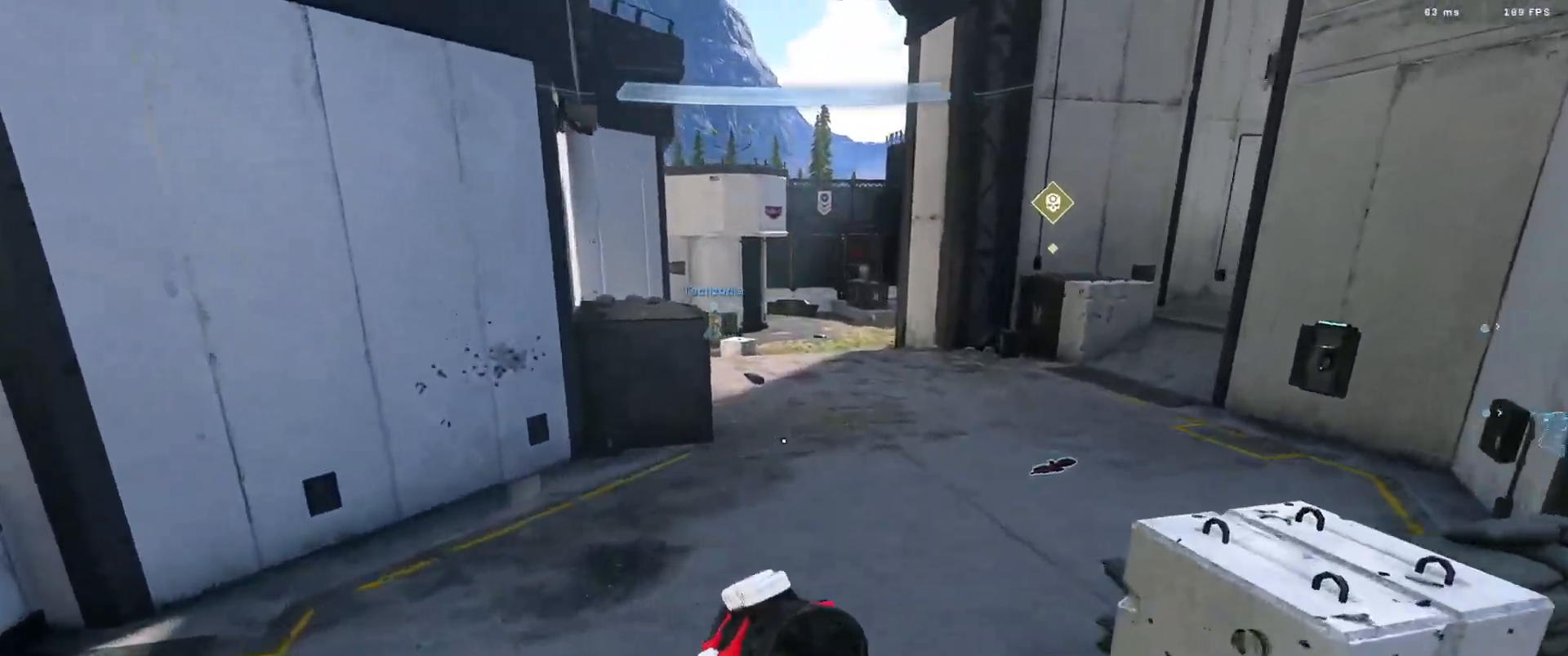
{"buttons": ["L3"], "left_stick": "left", "right_stick": "center", "events": [[116, "right_stick", "up"], [133, "L3", "down"], [250, "left_stick", "left"], [417, "right_stick", "center"]]}
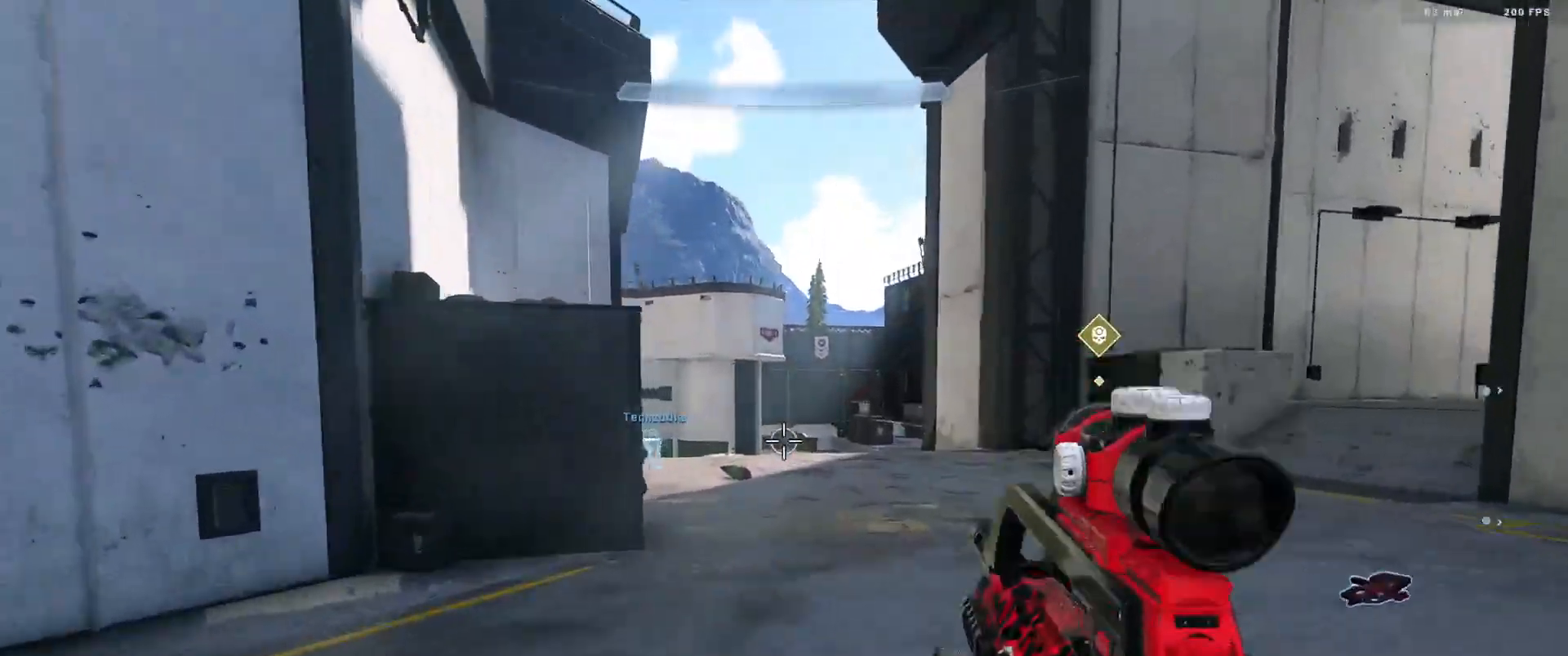
{"buttons": ["L3"], "left_stick": "left", "right_stick": "center", "events": [[184, "L1", "down"], [217, "right_stick", "right"], [284, "L1", "up"], [384, "right_stick", "up"], [467, "right_stick", "center"]]}
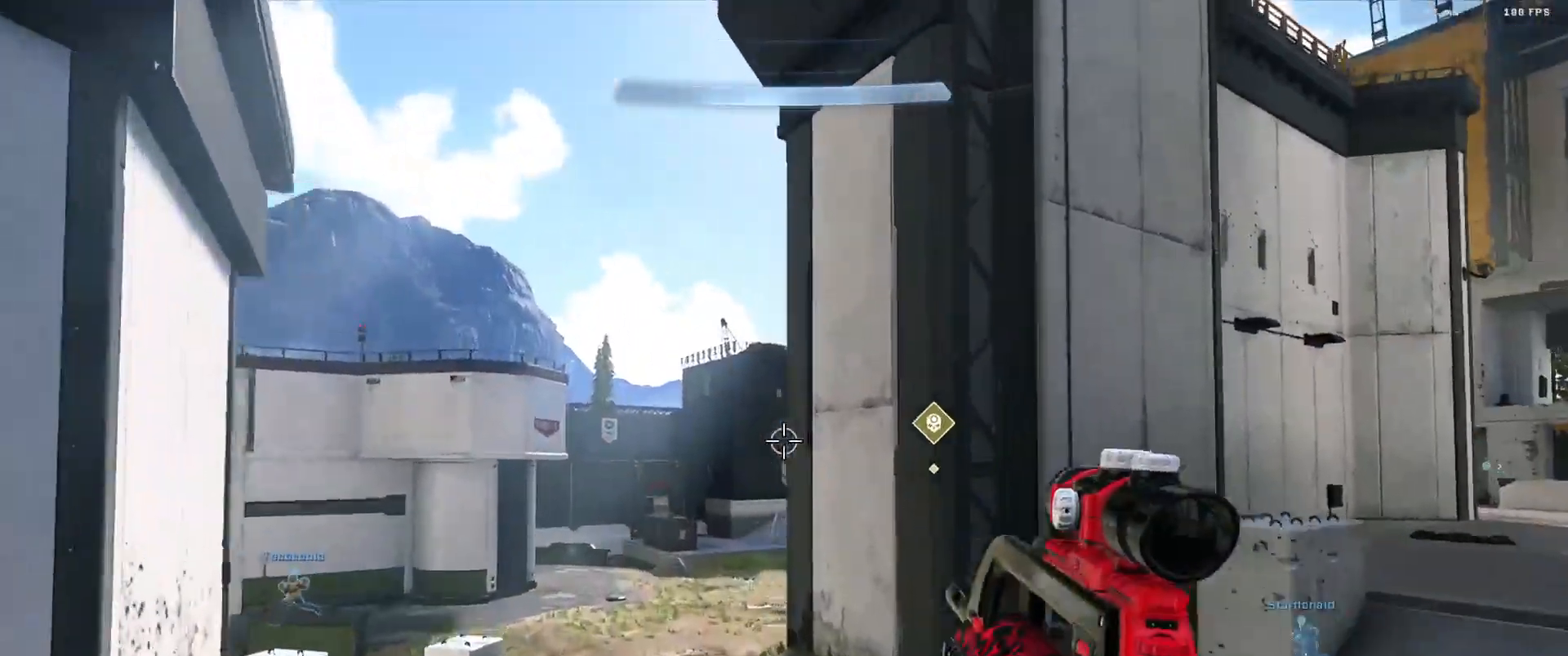
{"buttons": ["L3"], "left_stick": "left", "right_stick": "up-right", "events": [[33, "right_stick", "up-right"], [300, "L2", "down"], [467, "L2", "up"]]}
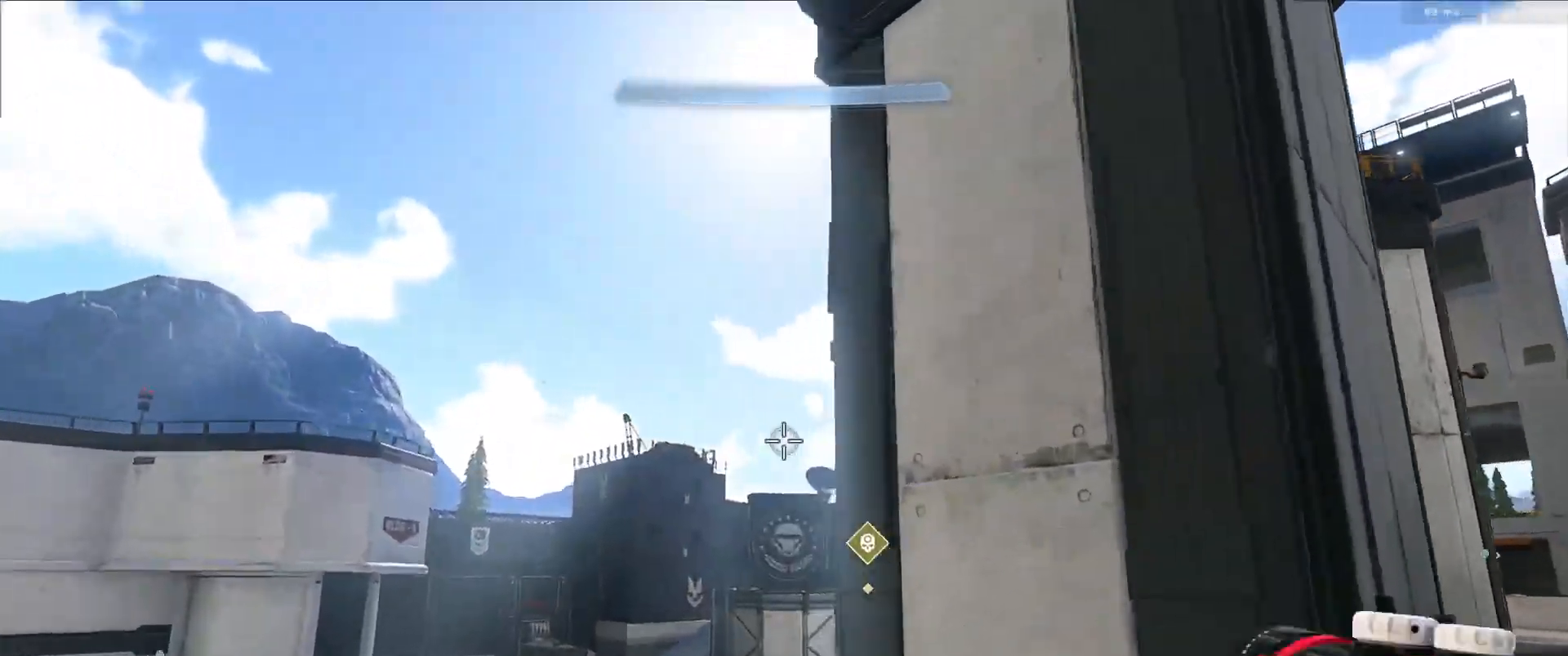
{"buttons": [], "left_stick": "center", "right_stick": "center", "events": [[33, "L2", "down"], [100, "right_stick", "down"], [167, "L3", "up"], [184, "L2", "up"], [234, "left_stick", "center"], [367, "A", "down"], [367, "right_stick", "center"], [434, "A", "up"]]}
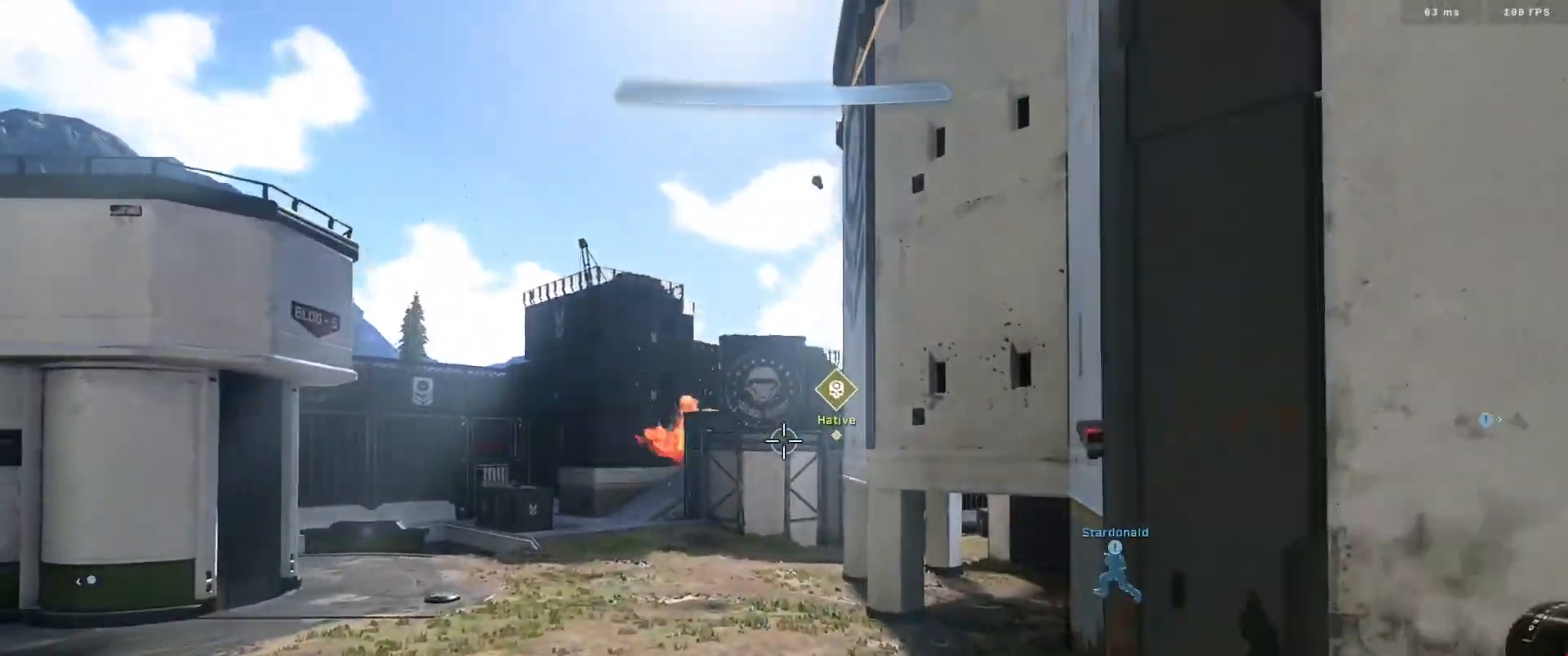
{"buttons": [], "left_stick": "center", "right_stick": "down-right", "events": [[50, "right_stick", "right"], [150, "A", "down"], [183, "right_stick", "center"], [233, "A", "up"], [267, "right_stick", "down-right"], [350, "A", "down"], [417, "A", "up"]]}
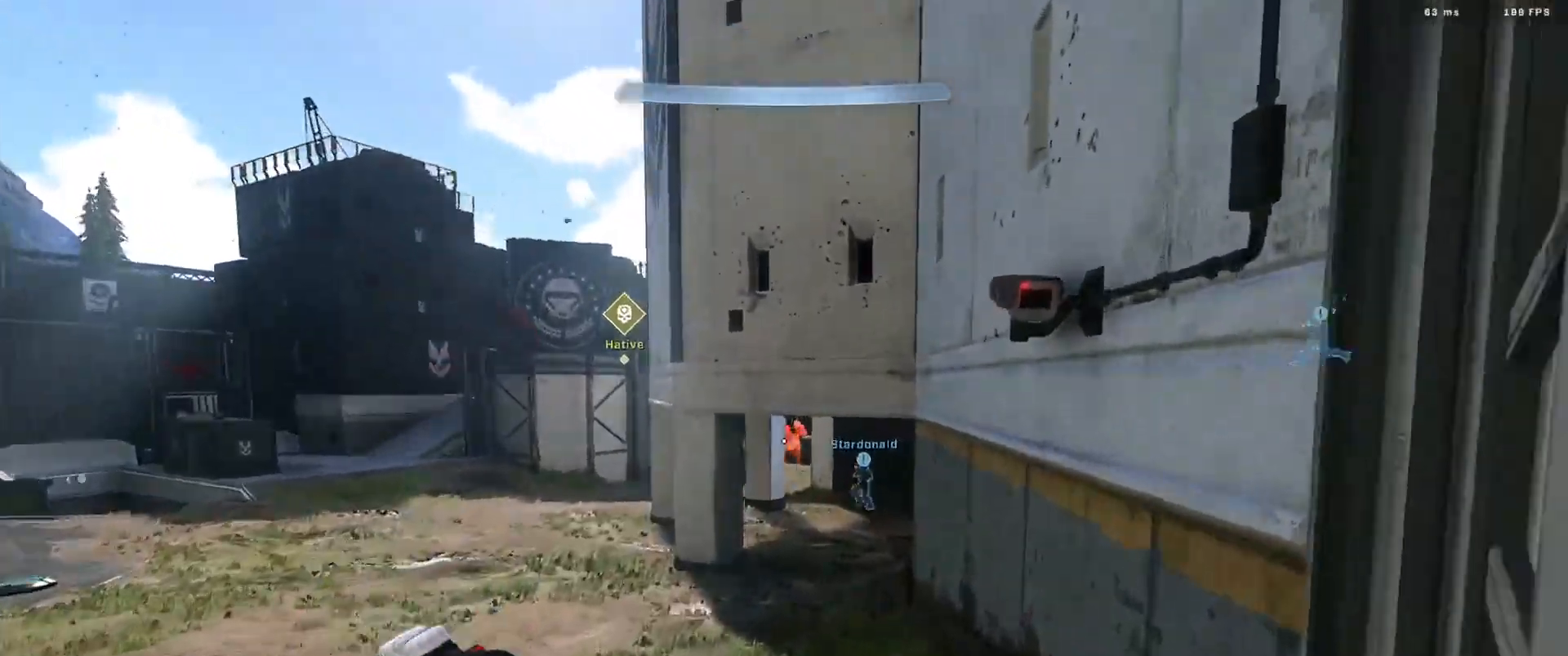
{"buttons": [], "left_stick": "center", "right_stick": "center", "events": [[17, "right_stick", "center"], [234, "right_stick", "left"], [334, "right_stick", "center"]]}
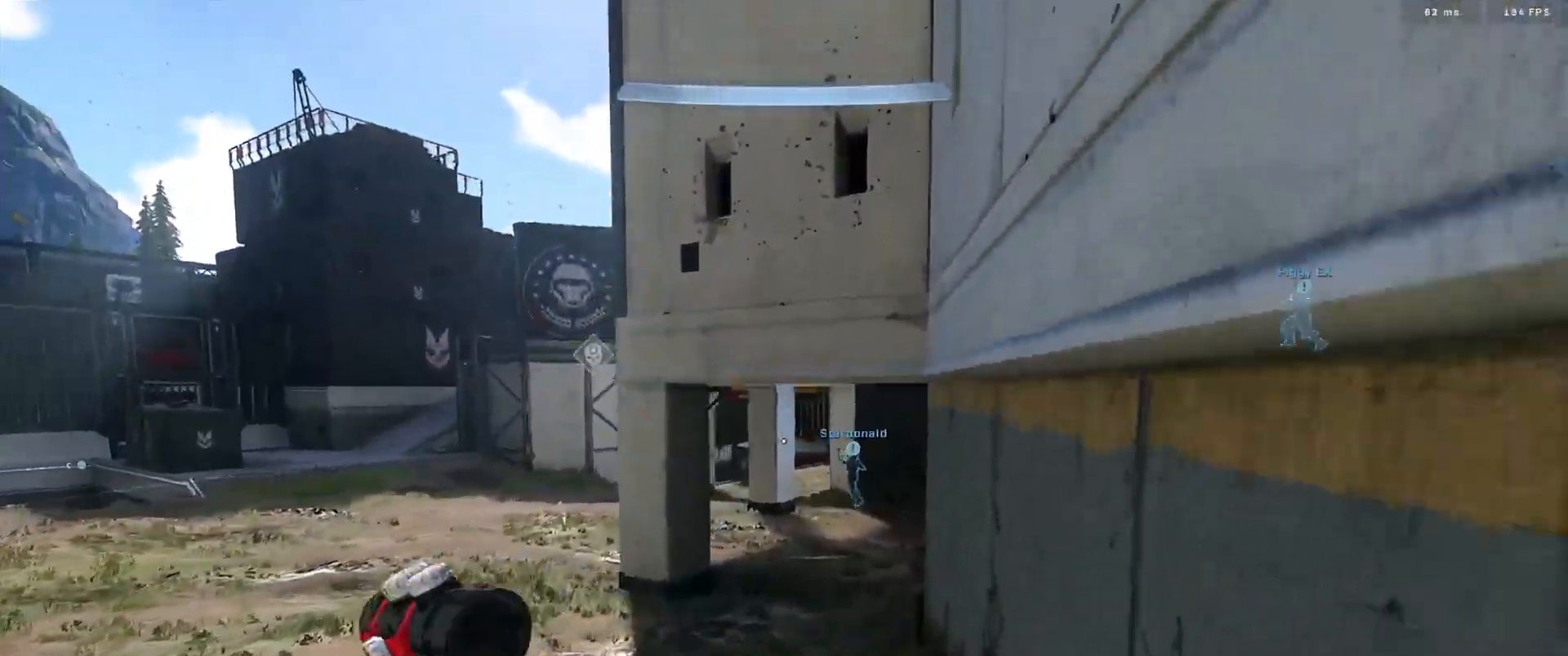
{"buttons": [], "left_stick": "center", "right_stick": "center", "events": [[66, "right_stick", "left"], [150, "right_stick", "center"]]}
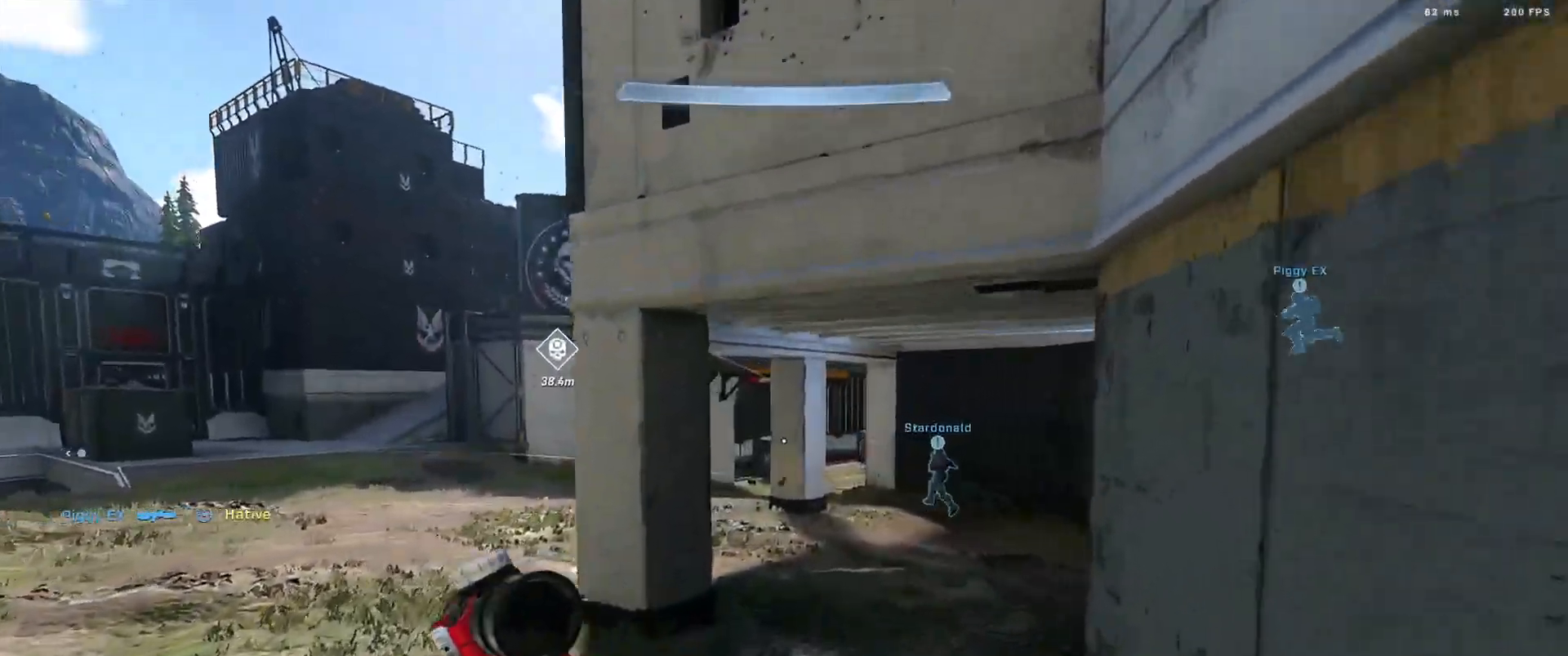
{"buttons": [], "left_stick": "down", "right_stick": "left", "events": [[200, "right_stick", "left"], [317, "left_stick", "right"], [467, "left_stick", "down"]]}
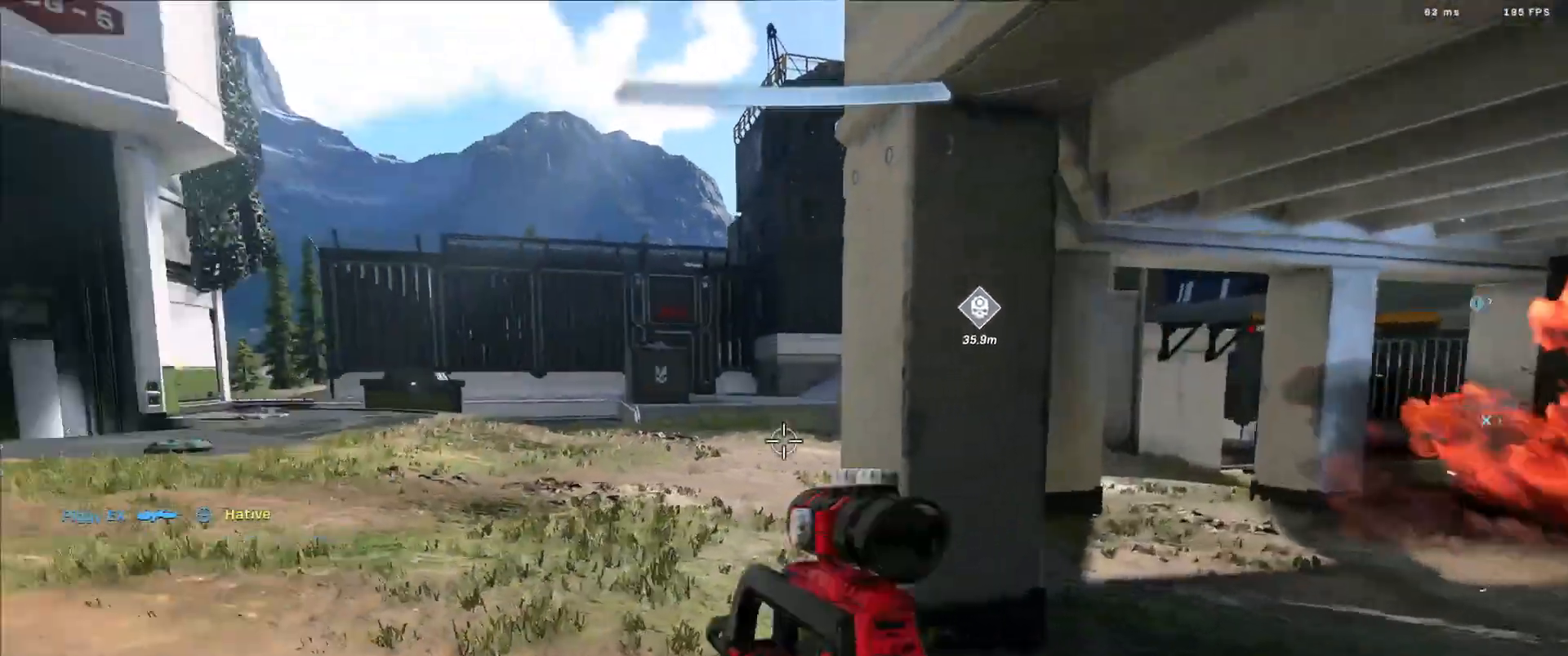
{"buttons": [], "left_stick": "right", "right_stick": "up", "events": [[33, "left_stick", "down-left"], [233, "right_stick", "center"], [267, "left_stick", "left"], [400, "right_stick", "right"], [500, "left_stick", "right"], [500, "right_stick", "up"]]}
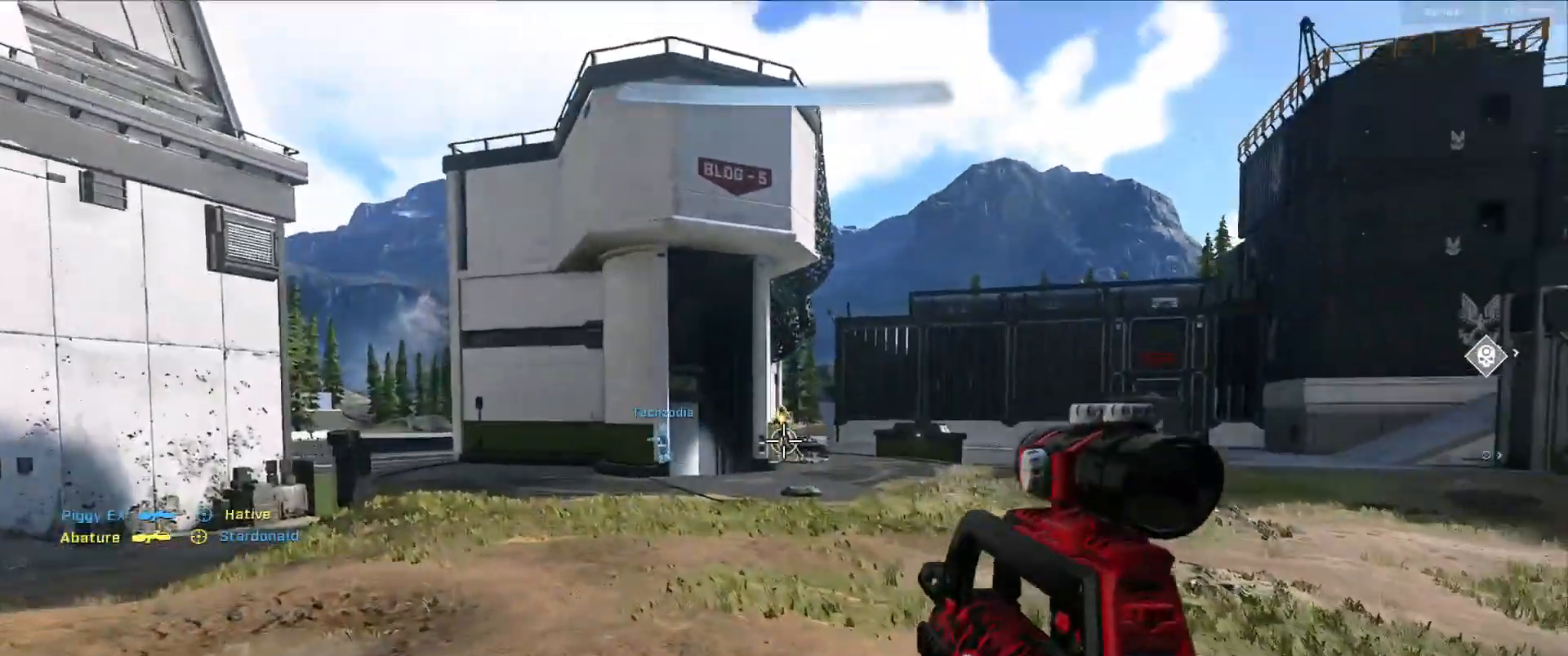
{"buttons": ["R2"], "left_stick": "down-right", "right_stick": "up-left", "events": [[17, "R2", "down"], [100, "right_stick", "center"], [184, "R2", "up"], [234, "left_stick", "down-right"], [284, "right_stick", "up"], [317, "R2", "down"], [367, "right_stick", "up-left"]]}
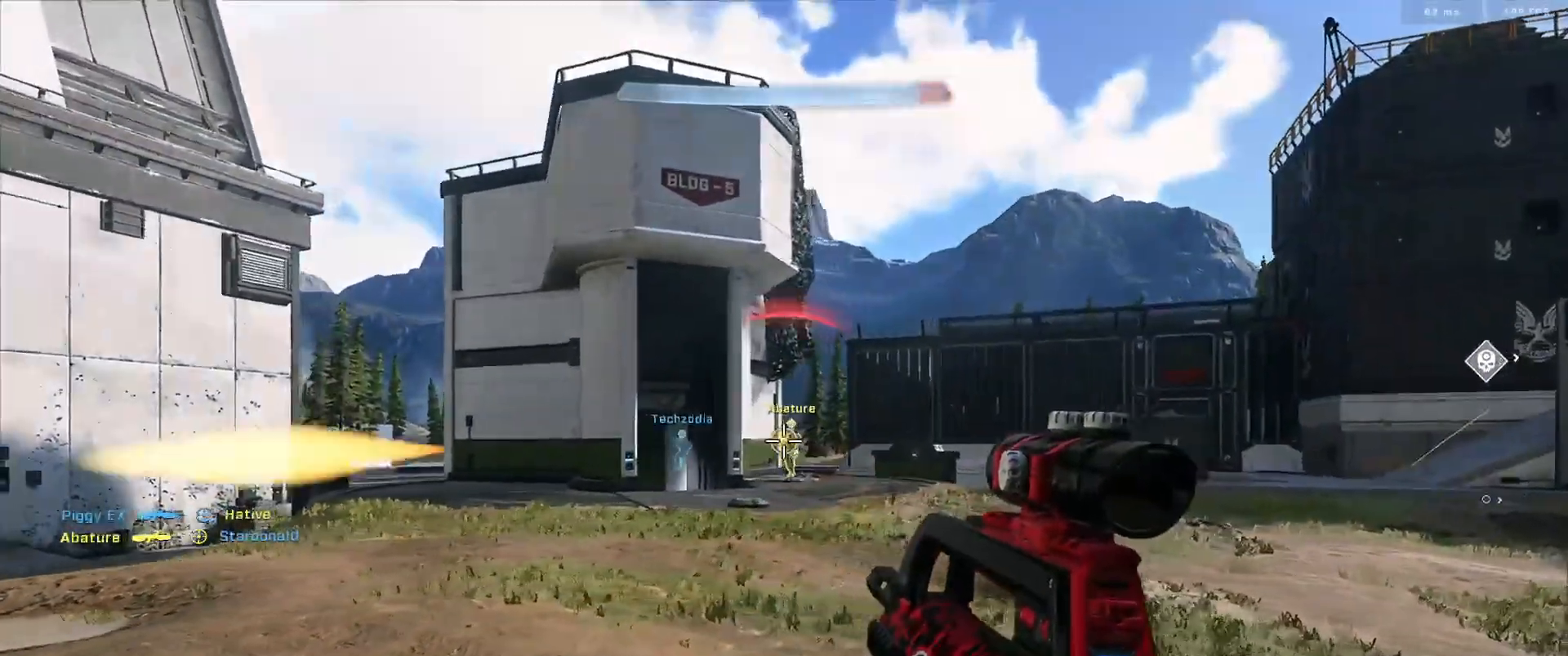
{"buttons": ["R2"], "left_stick": "down-right", "right_stick": "center", "events": [[33, "right_stick", "center"], [150, "R2", "up"], [317, "R2", "down"], [317, "right_stick", "down-left"], [417, "right_stick", "center"]]}